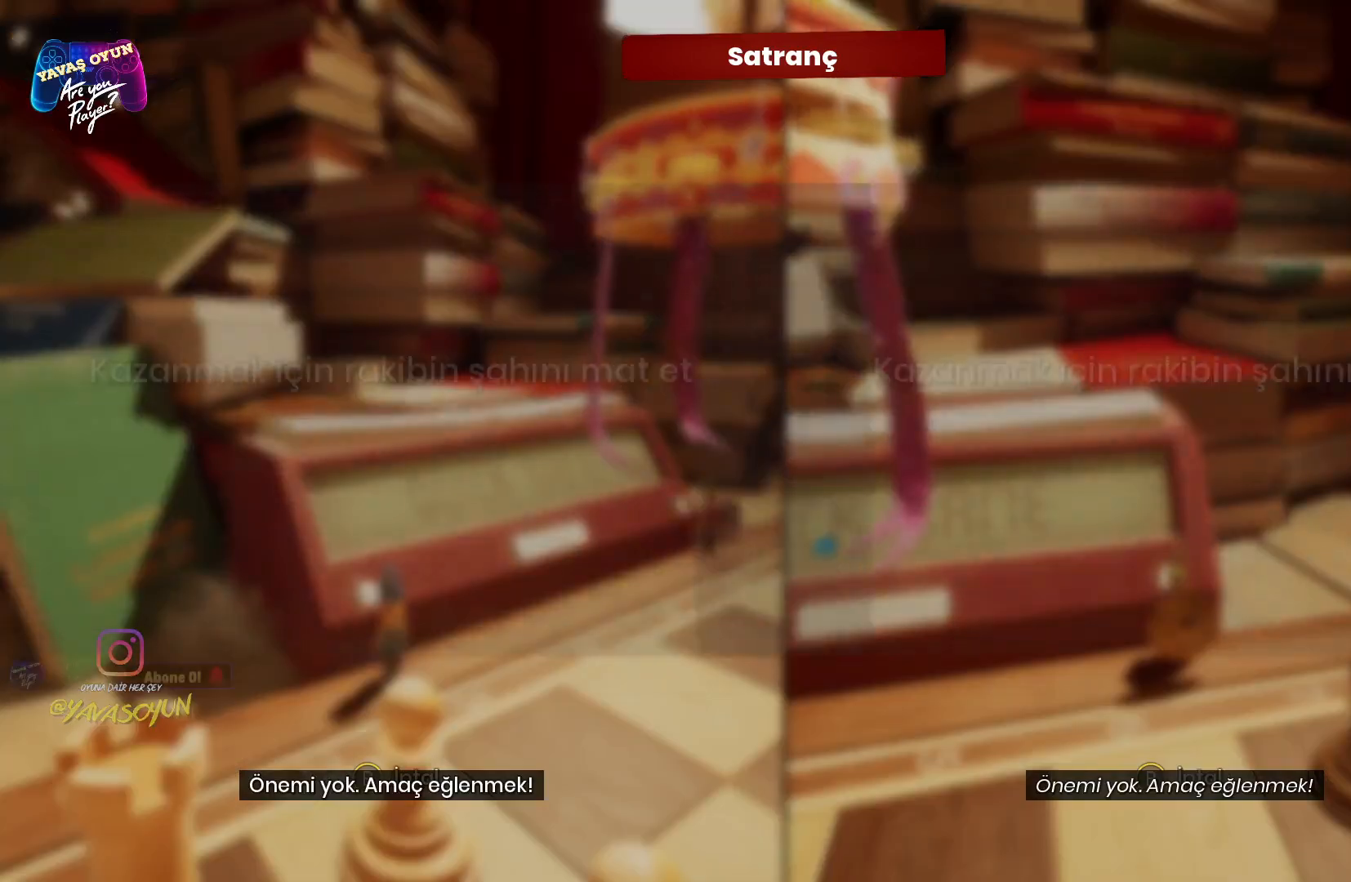
Gameplay with a controller (Xbox layout); each line is a JSON object with the inputs held at the frame after it. "events" lists button and stick changes between this image and that frame as [ms after this image, input, new state], when the widget could be followed in between.
{"buttons": [], "left_stick": "center", "right_stick": "center", "events": []}
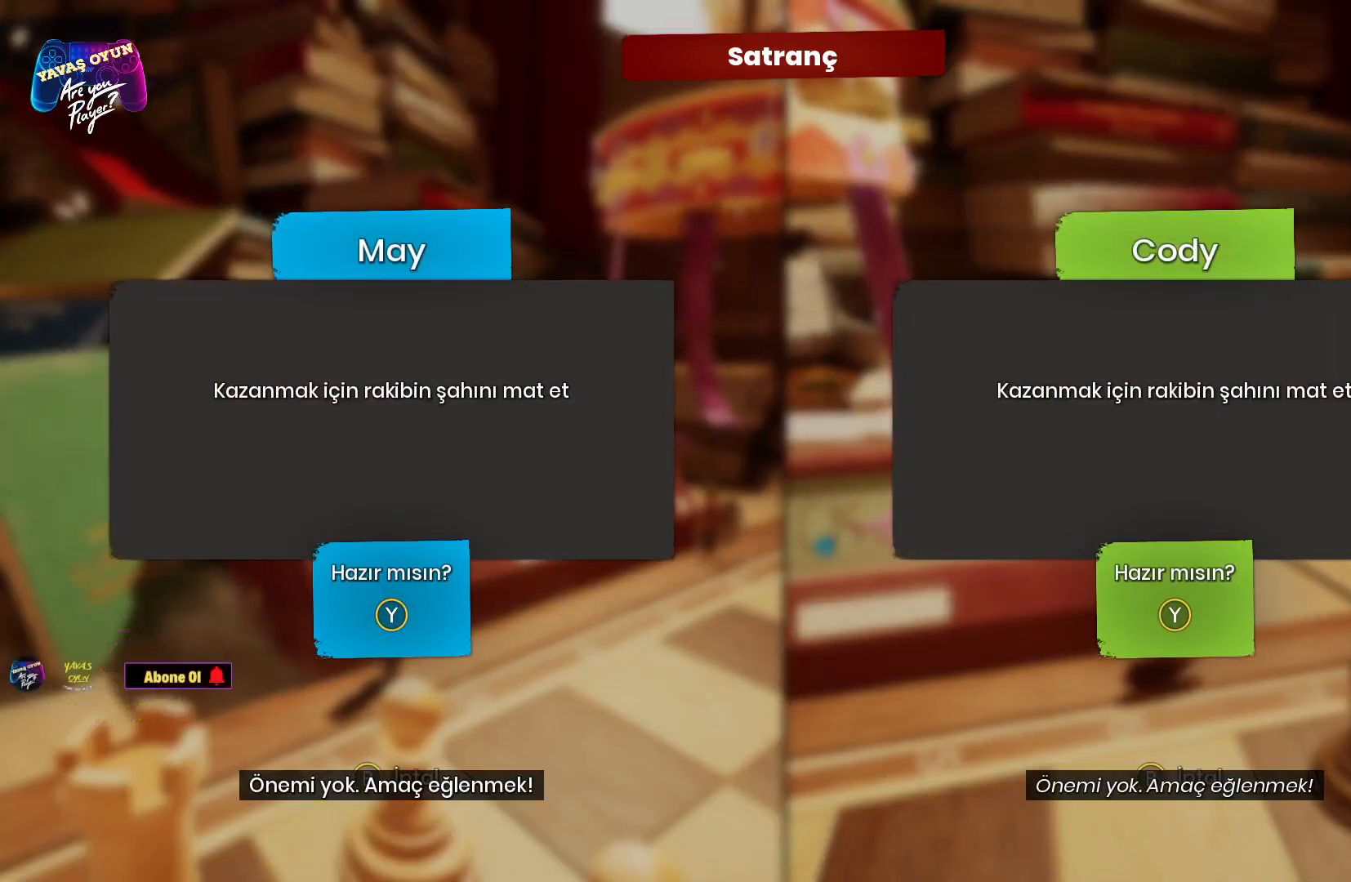
{"buttons": [], "left_stick": "center", "right_stick": "center", "events": []}
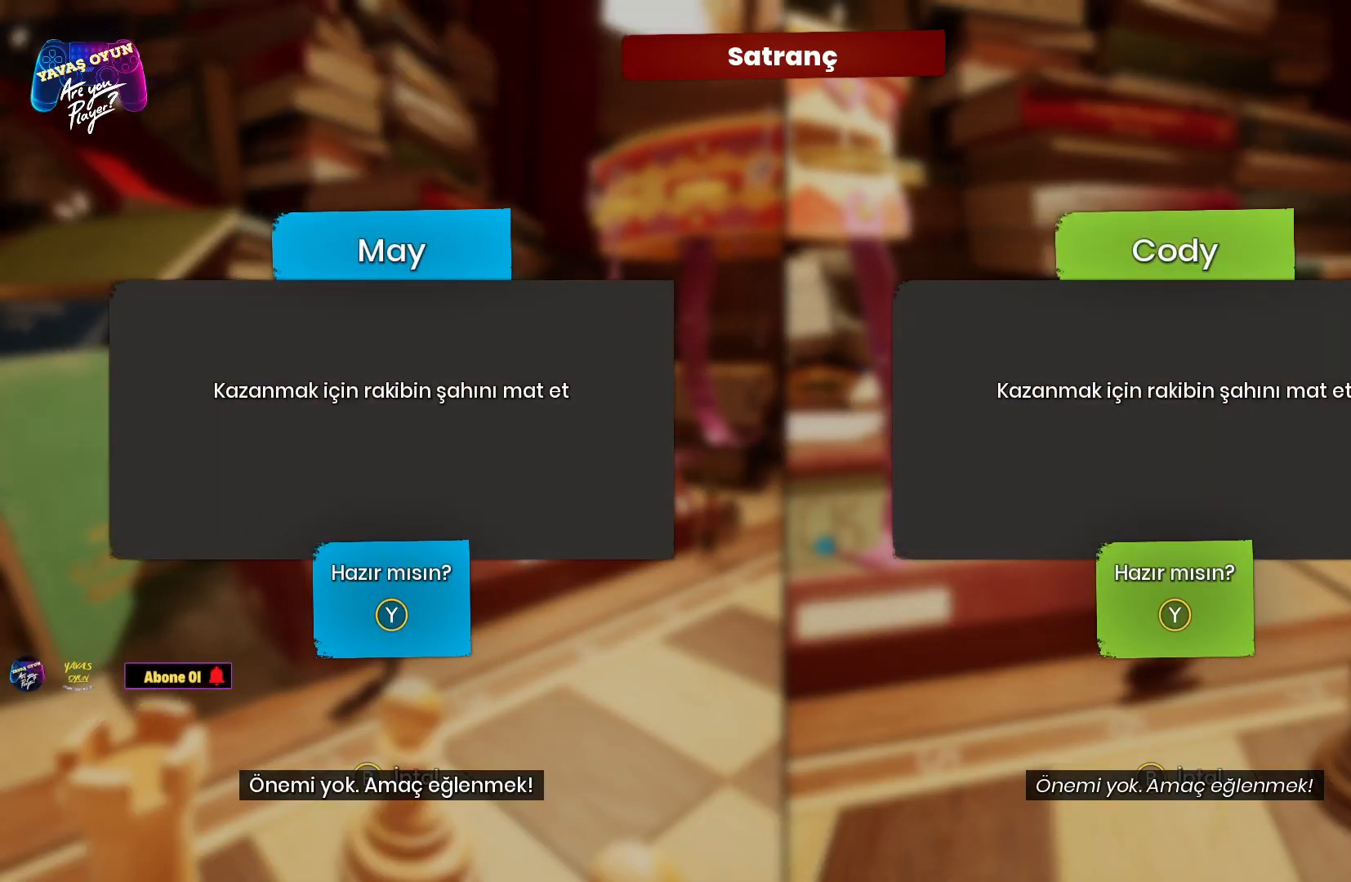
{"buttons": [], "left_stick": "center", "right_stick": "center", "events": []}
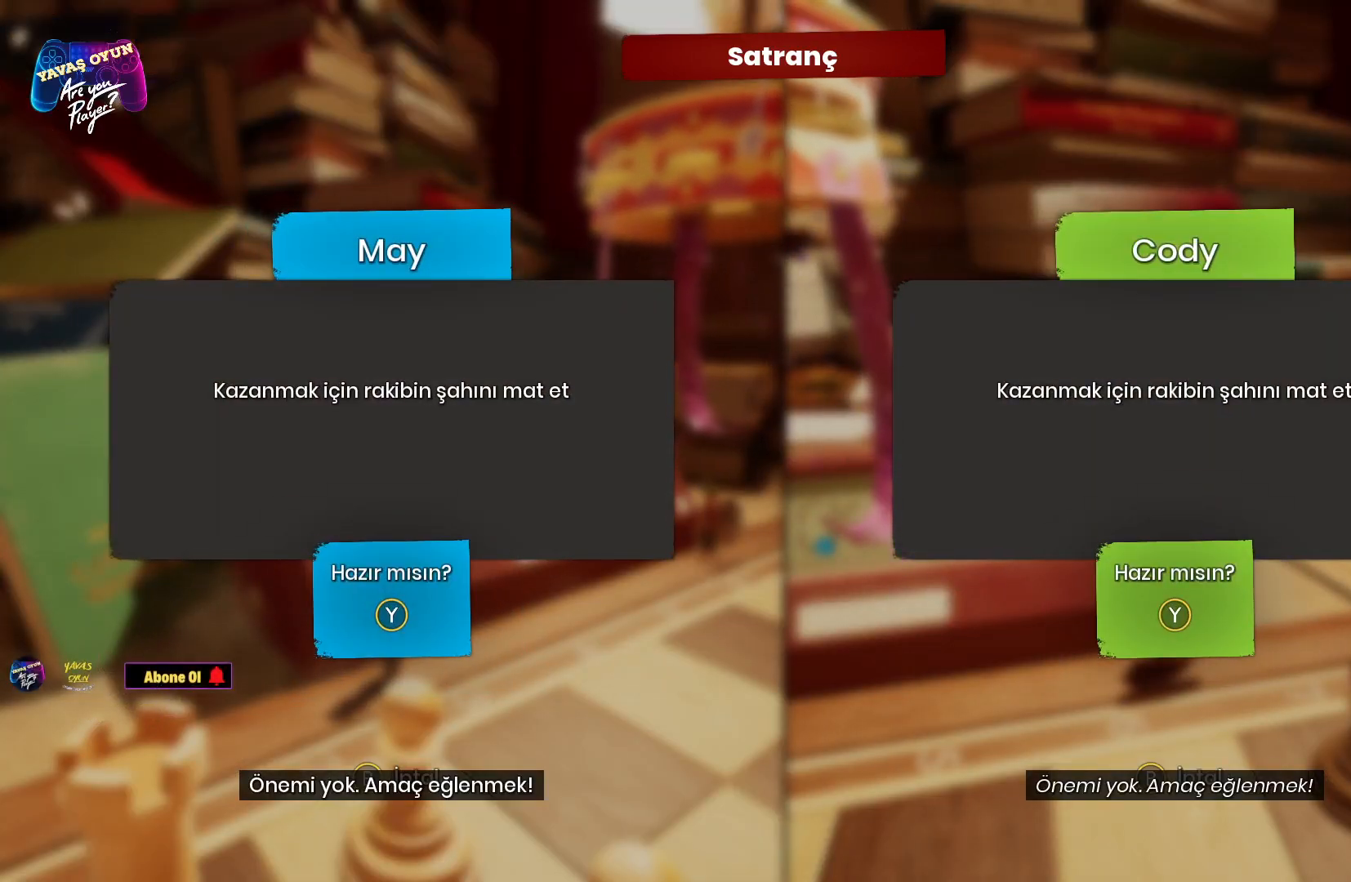
{"buttons": [], "left_stick": "center", "right_stick": "center", "events": []}
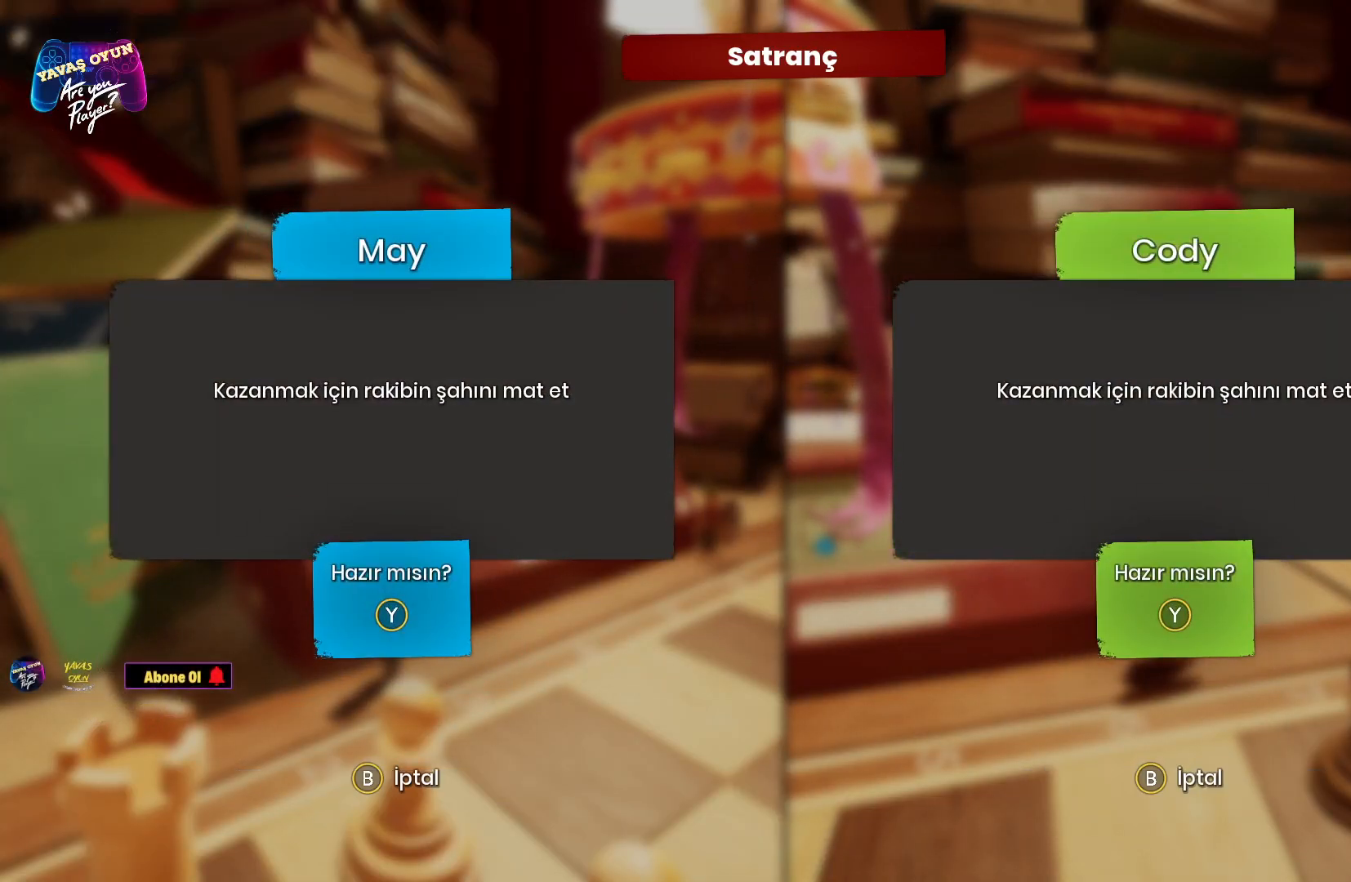
{"buttons": [], "left_stick": "center", "right_stick": "center", "events": []}
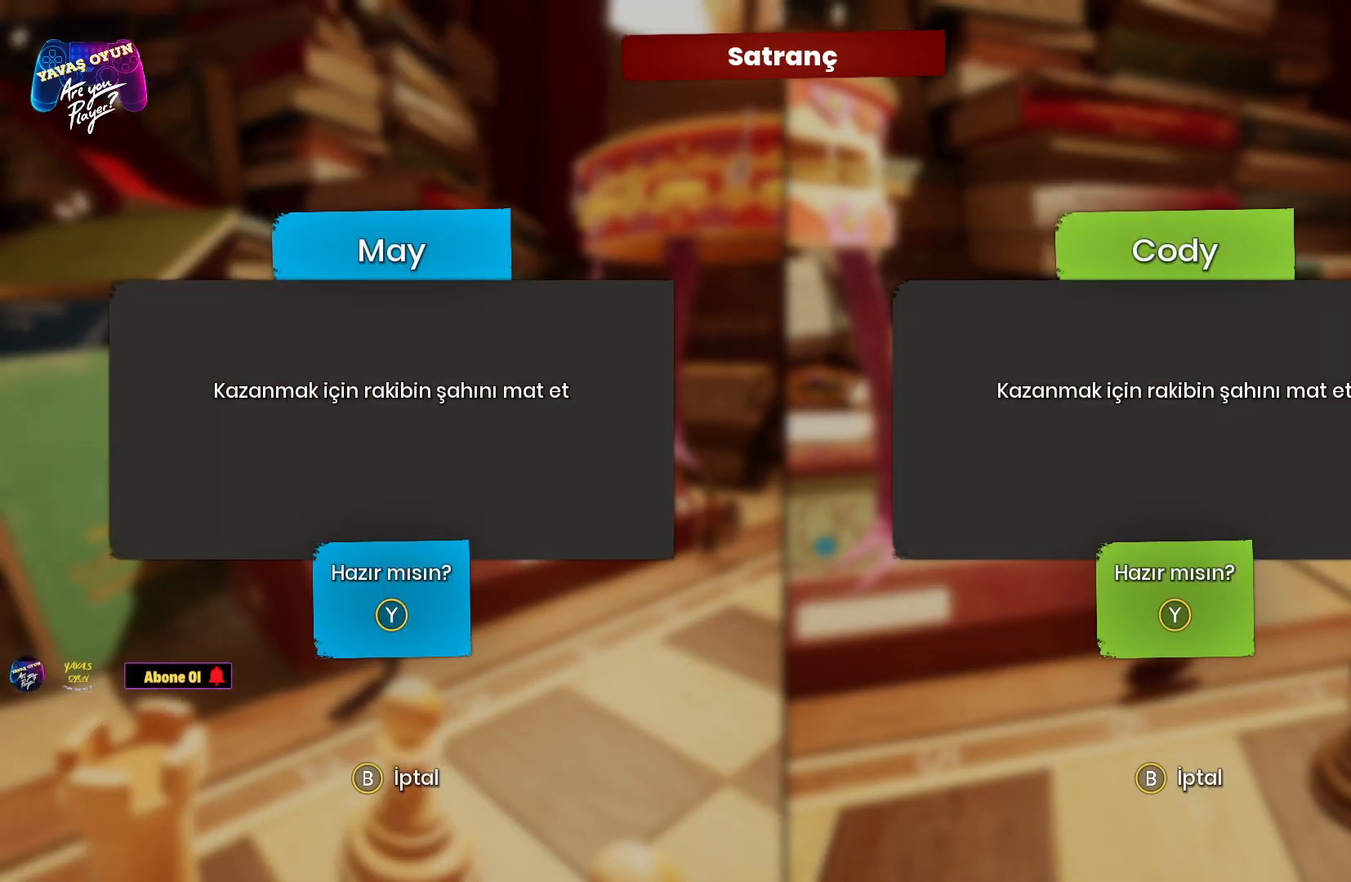
{"buttons": [], "left_stick": "center", "right_stick": "center", "events": []}
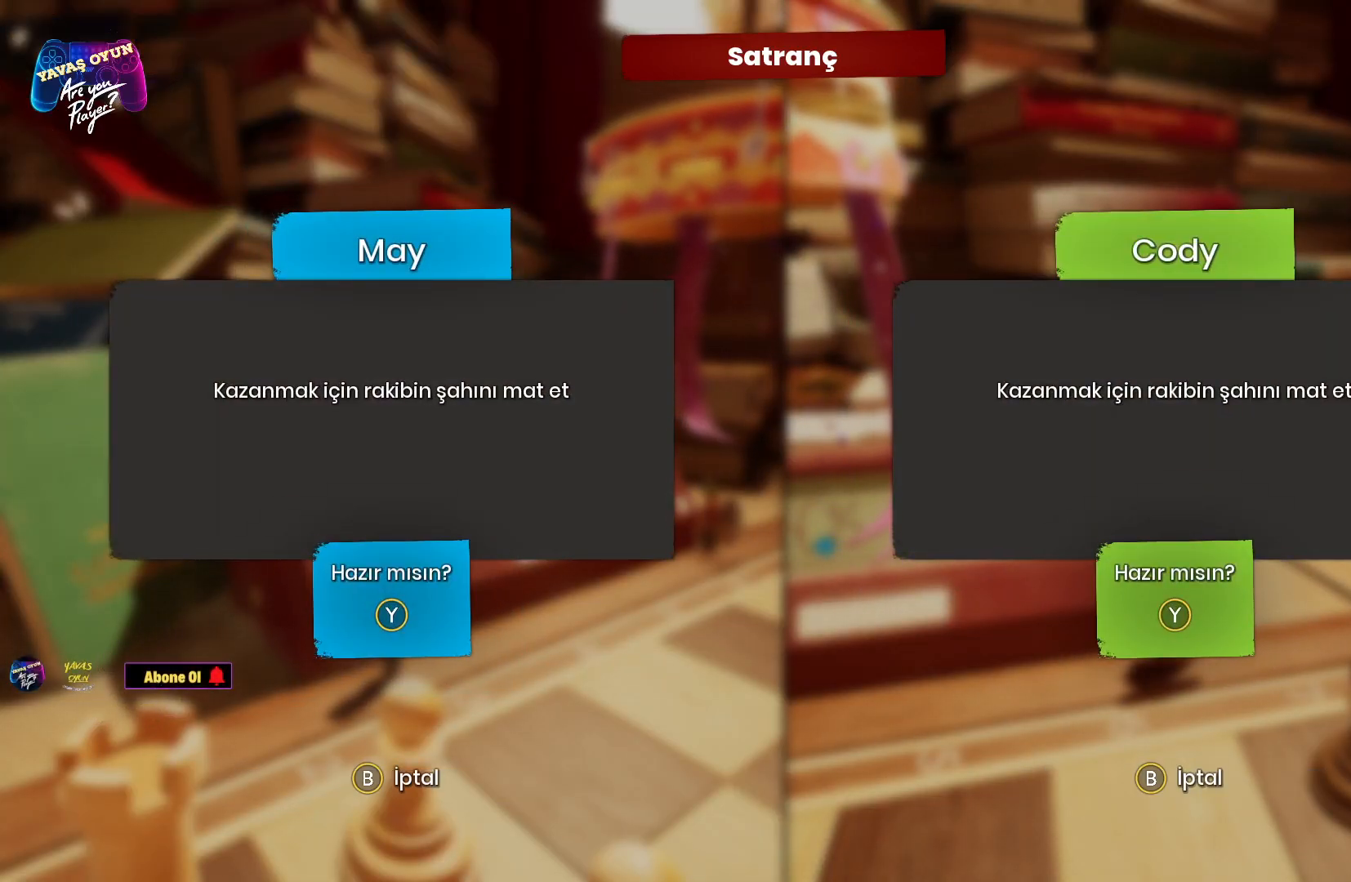
{"buttons": ["Y"], "left_stick": "center", "right_stick": "center", "events": [[317, "Y", "down"]]}
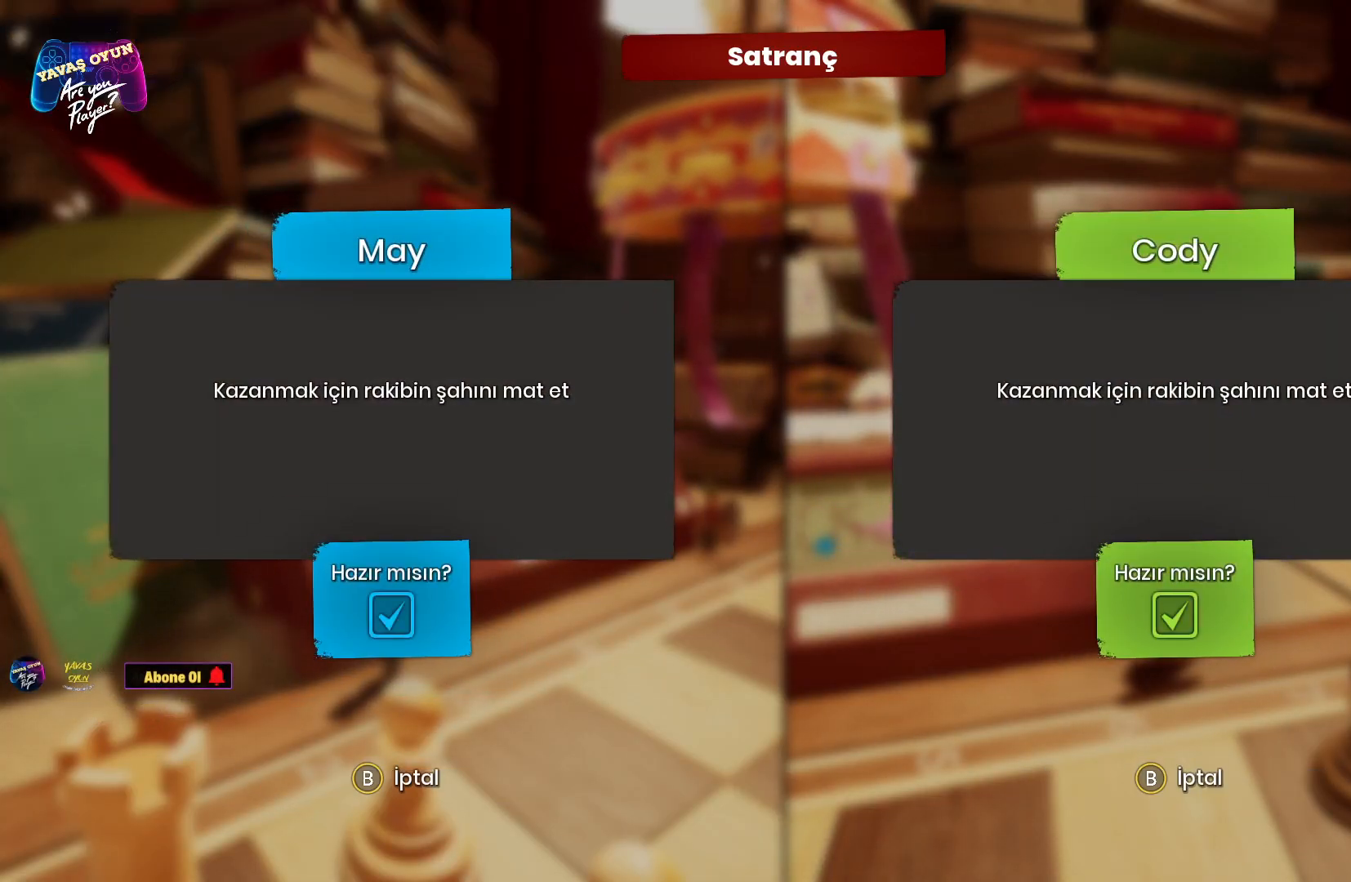
{"buttons": [], "left_stick": "center", "right_stick": "center", "events": [[33, "Y", "up"]]}
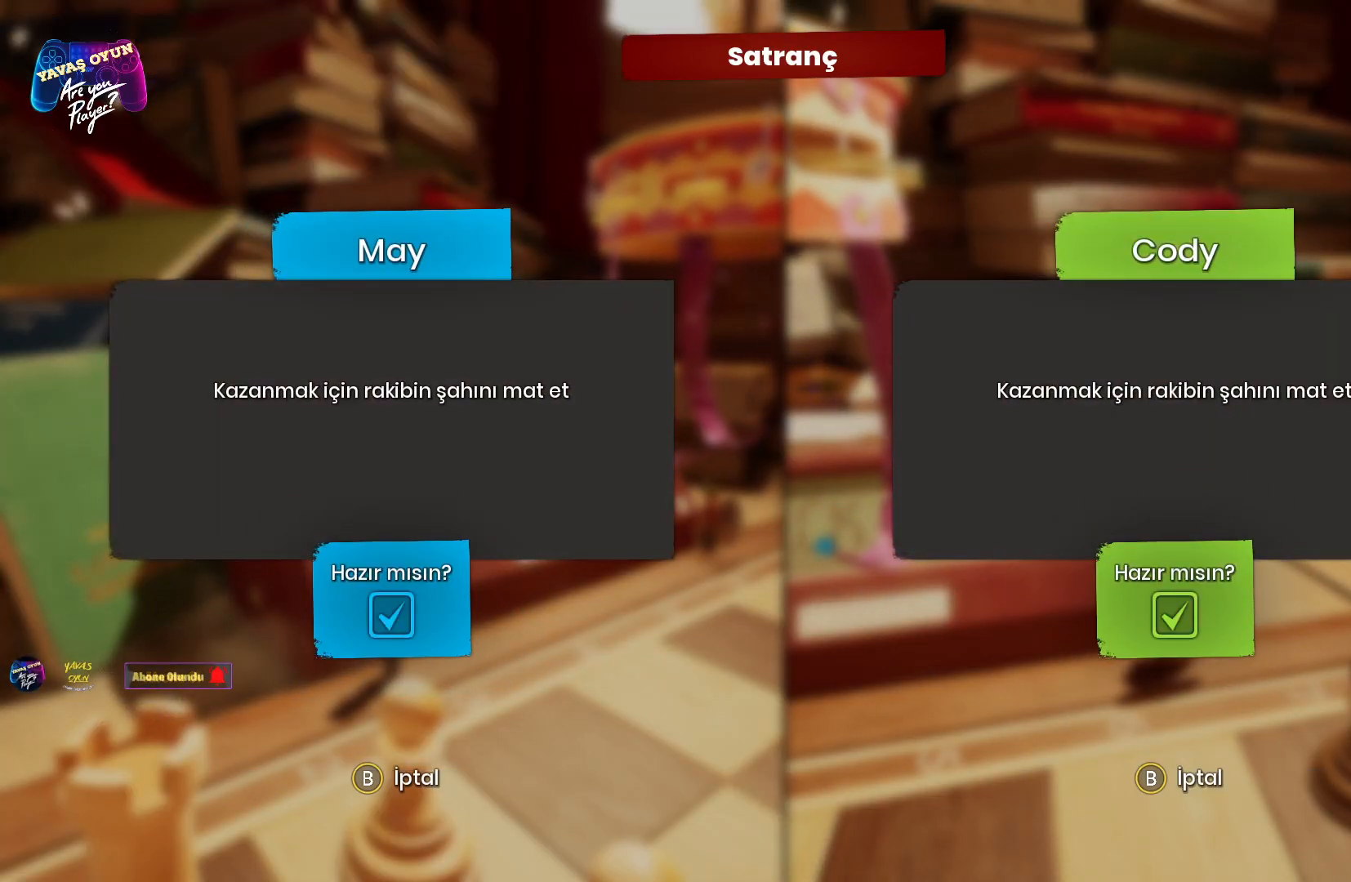
{"buttons": [], "left_stick": "center", "right_stick": "center", "events": []}
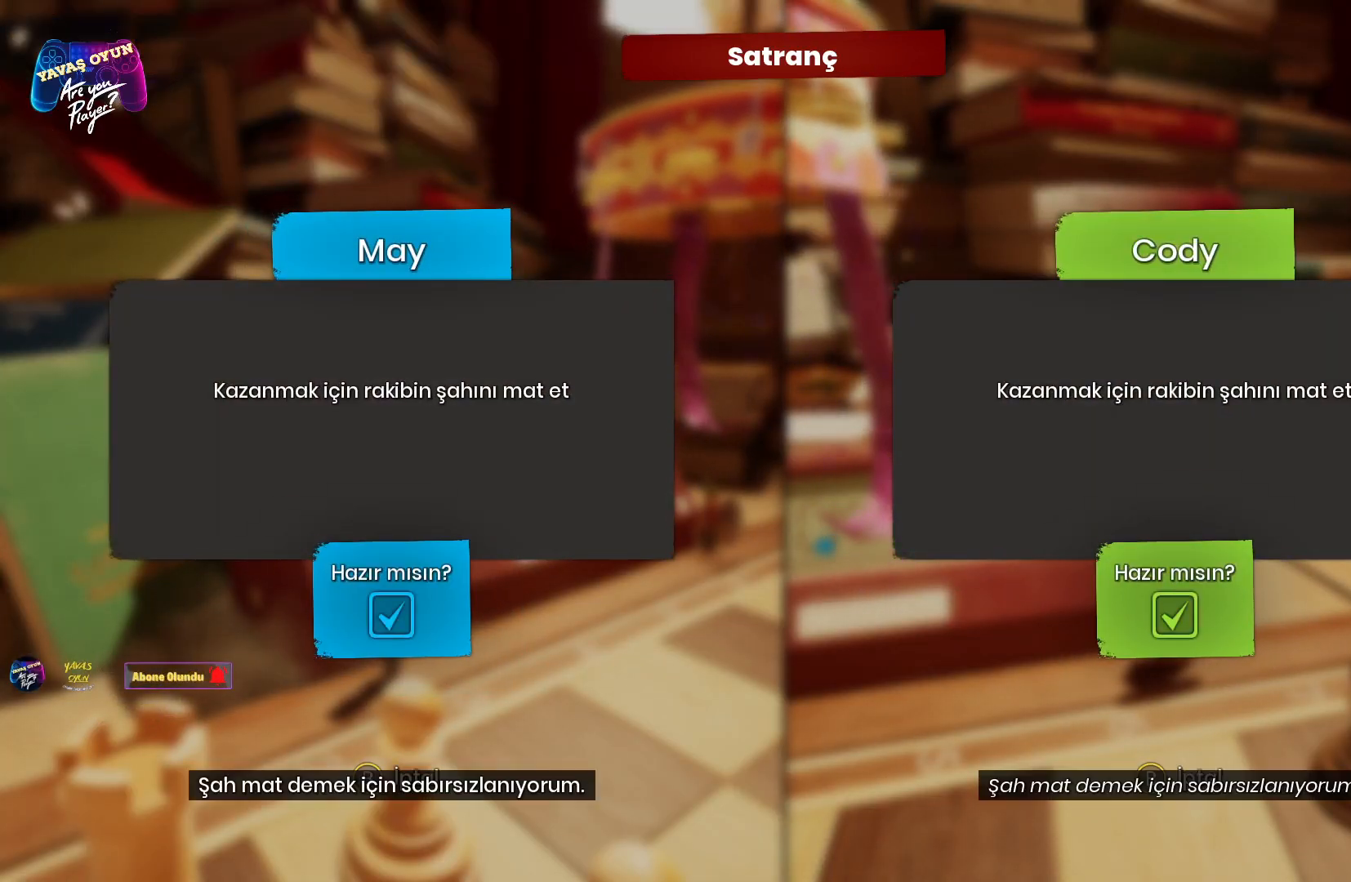
{"buttons": [], "left_stick": "center", "right_stick": "center", "events": []}
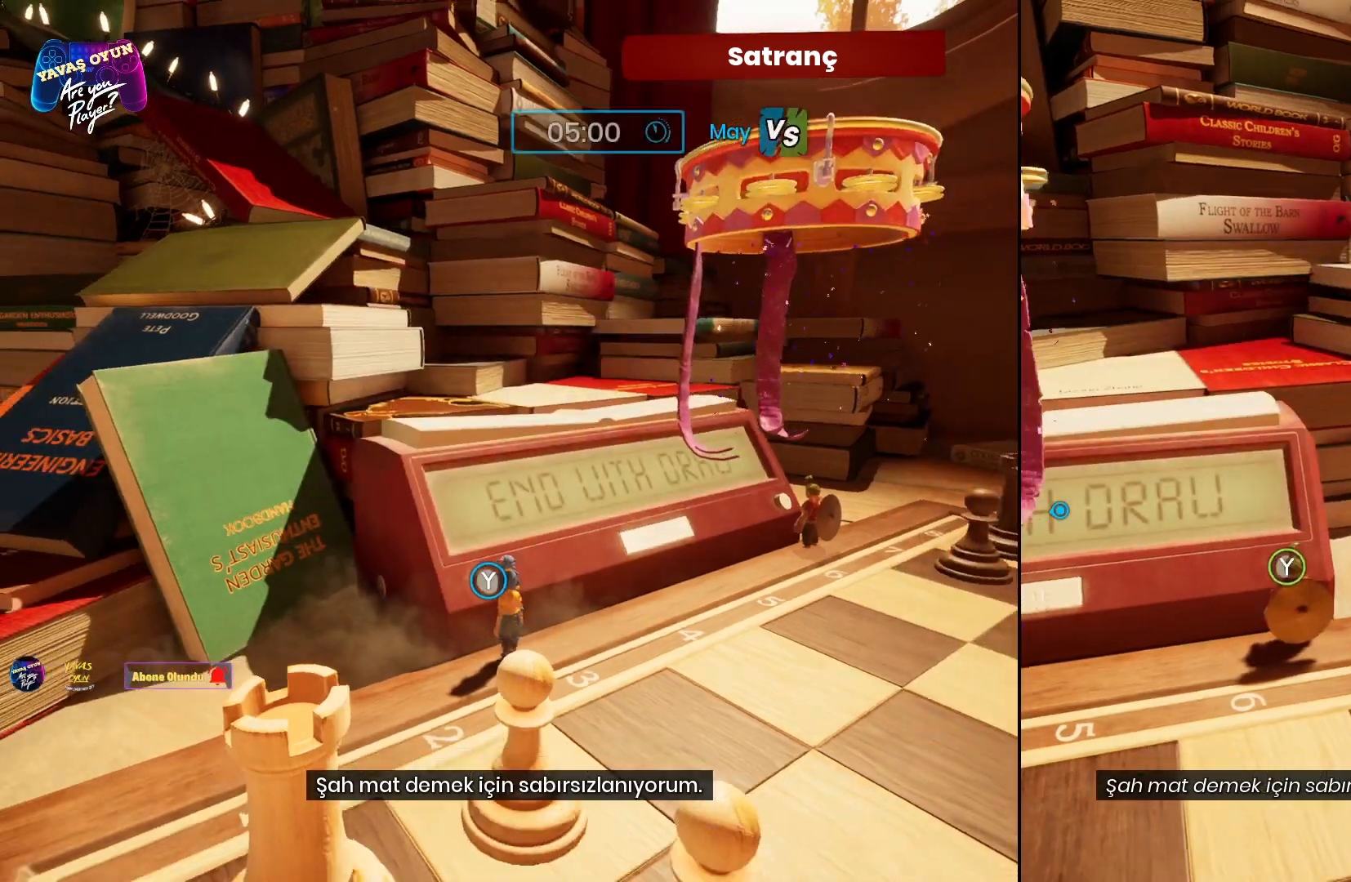
{"buttons": [], "left_stick": "center", "right_stick": "center", "events": []}
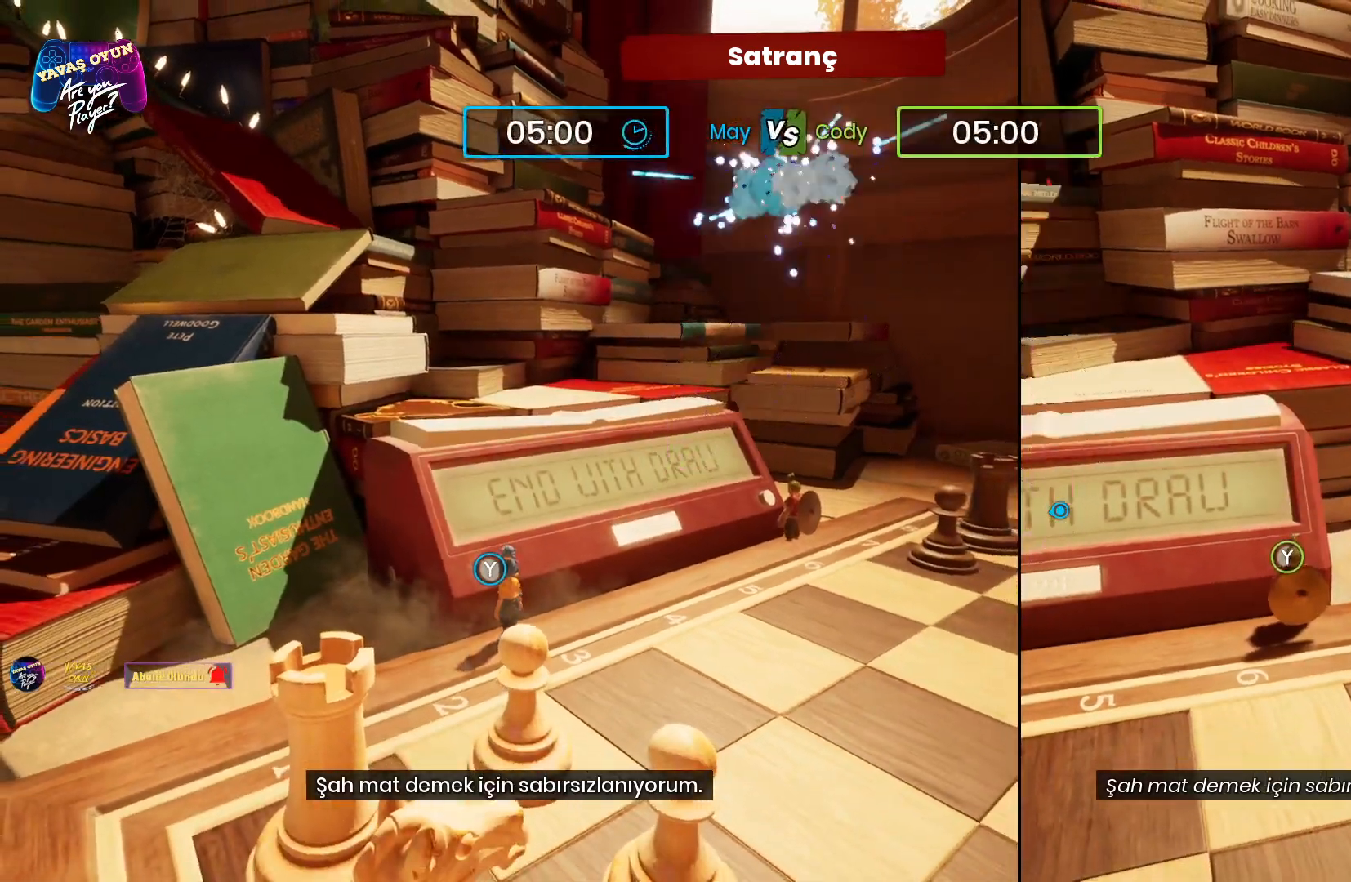
{"buttons": [], "left_stick": "center", "right_stick": "center", "events": []}
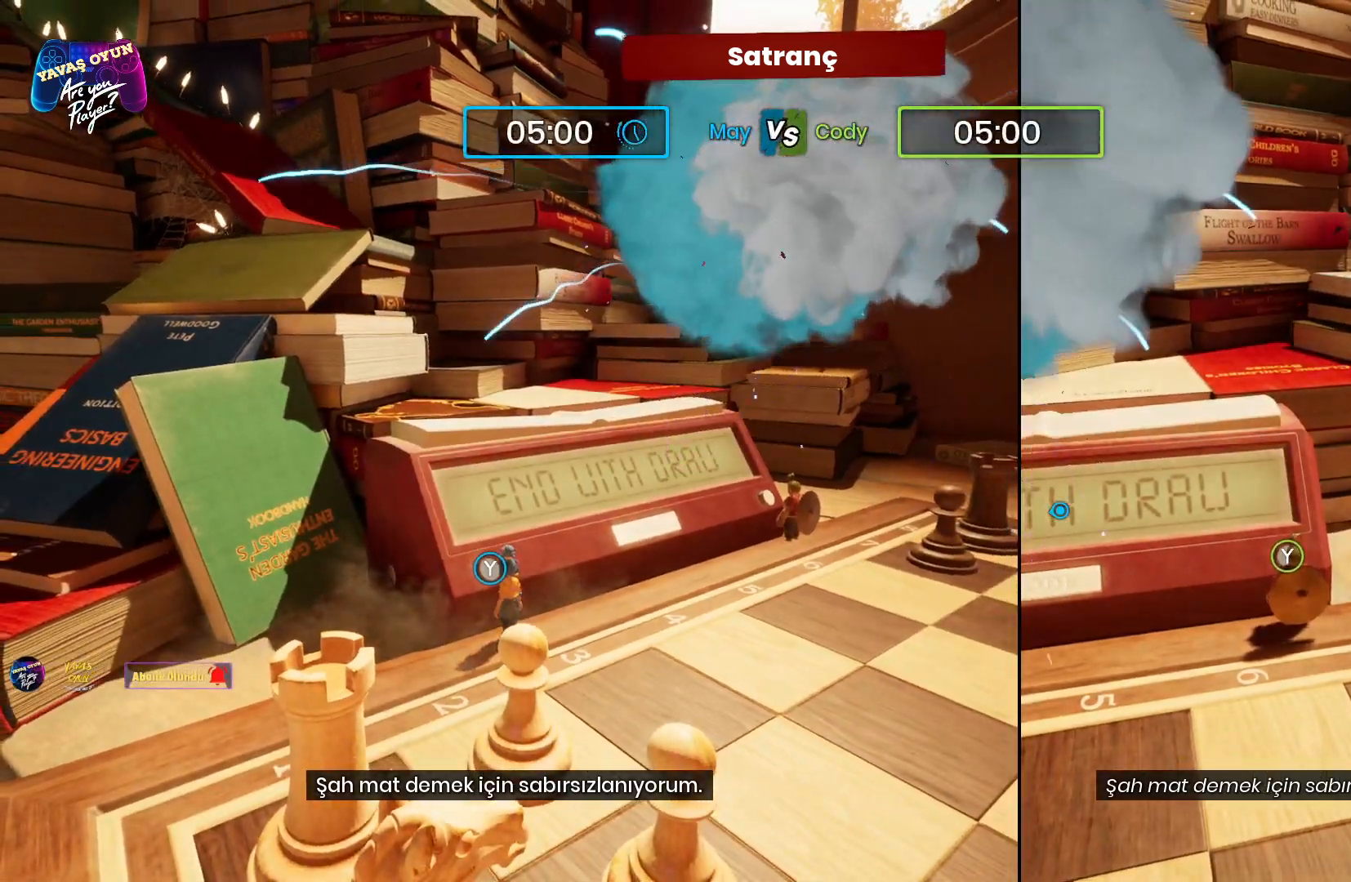
{"buttons": [], "left_stick": "down", "right_stick": "center", "events": [[117, "left_stick", "down"]]}
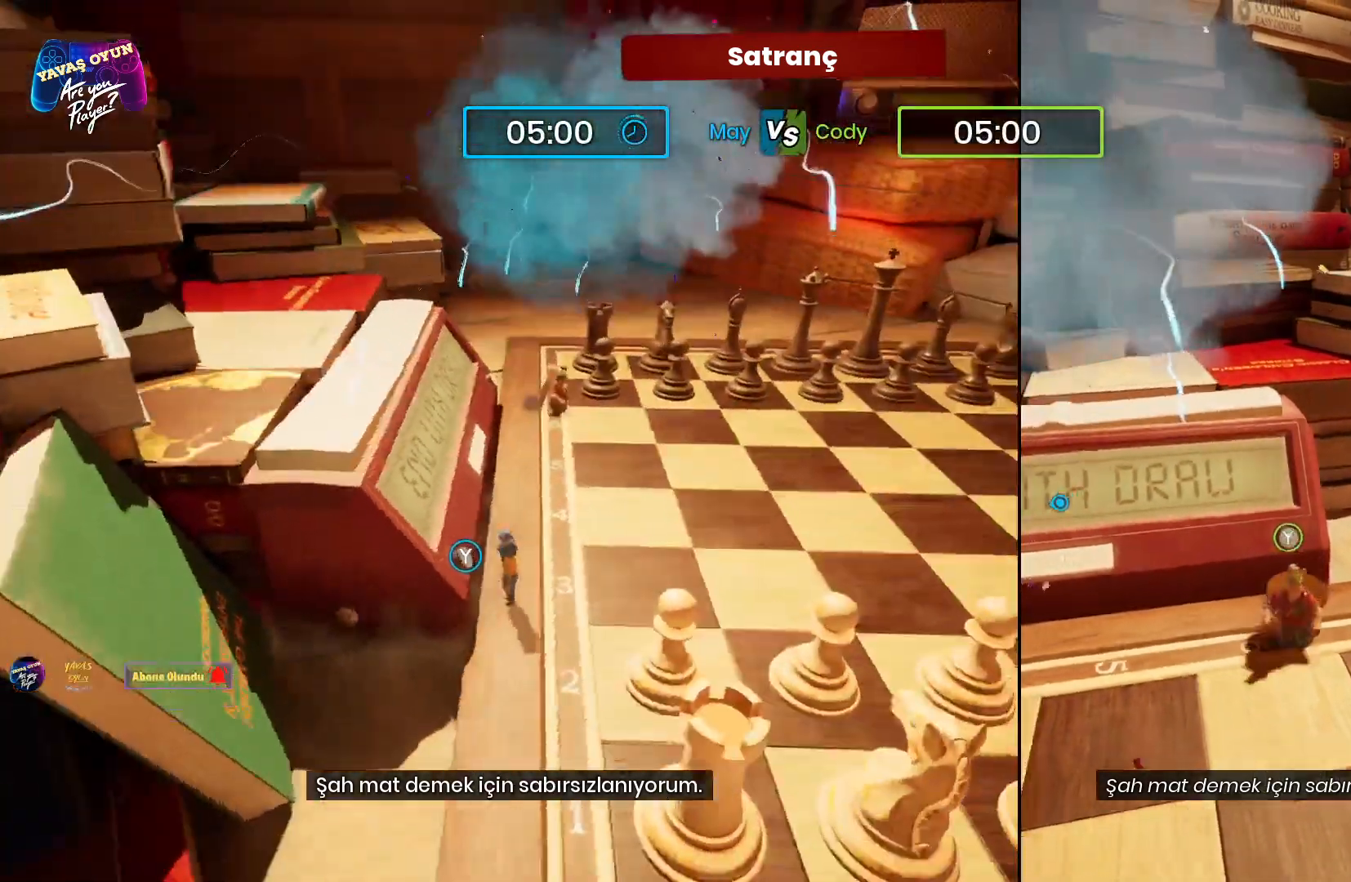
{"buttons": [], "left_stick": "center", "right_stick": "center", "events": [[250, "left_stick", "center"]]}
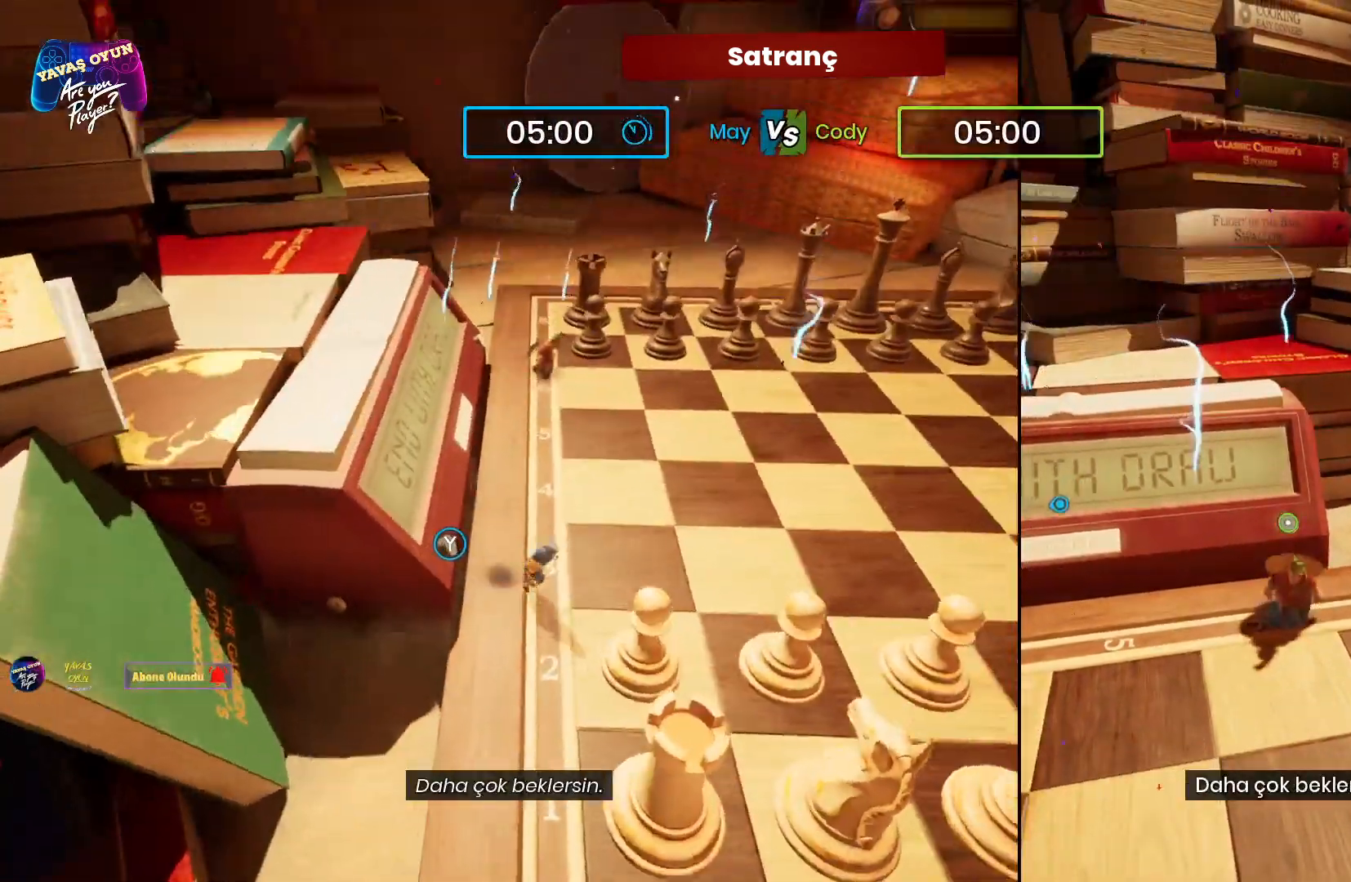
{"buttons": [], "left_stick": "down", "right_stick": "right", "events": [[83, "left_stick", "down"], [167, "right_stick", "right"]]}
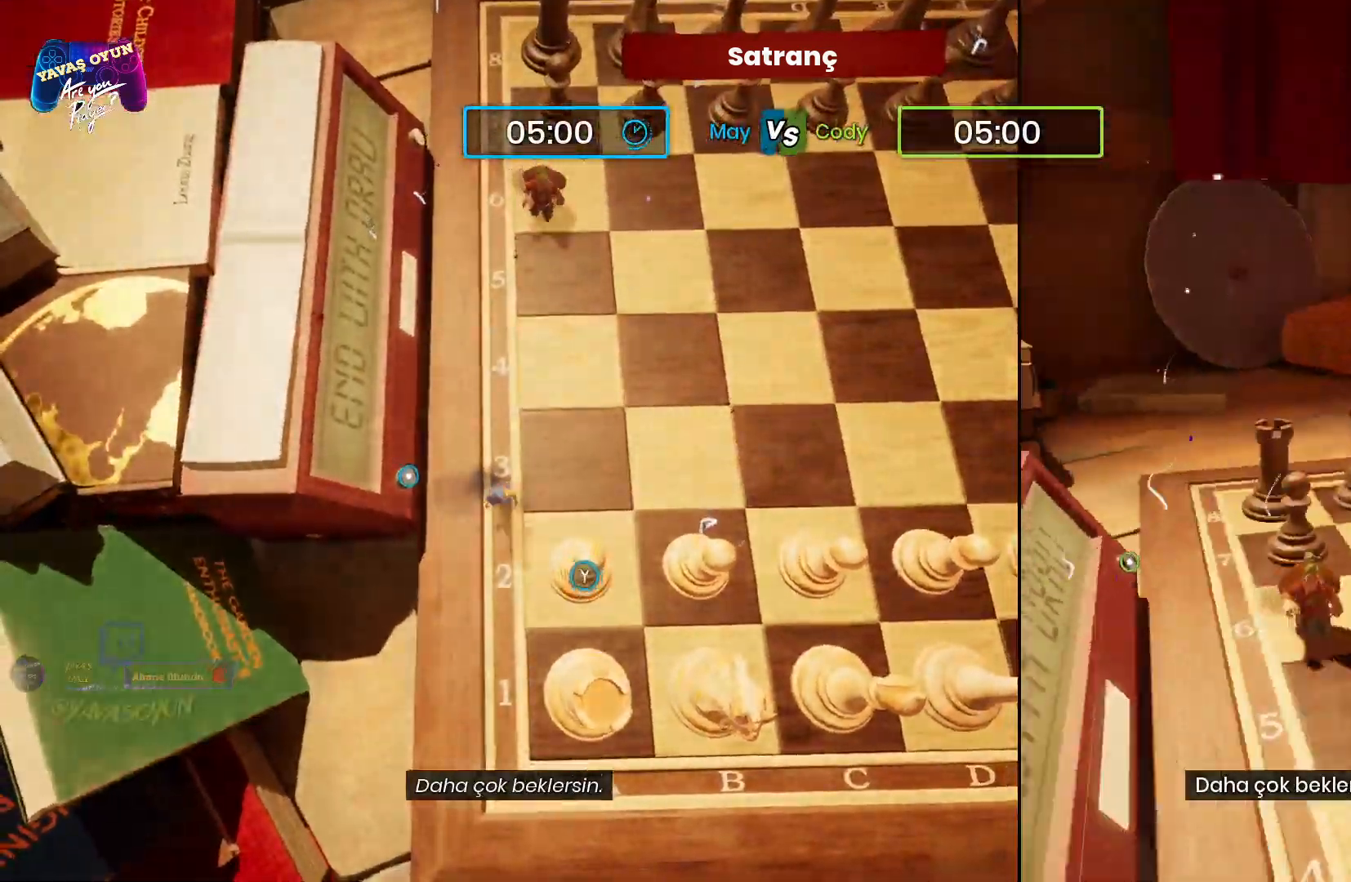
{"buttons": [], "left_stick": "up", "right_stick": "center", "events": [[150, "right_stick", "center"], [250, "left_stick", "up"]]}
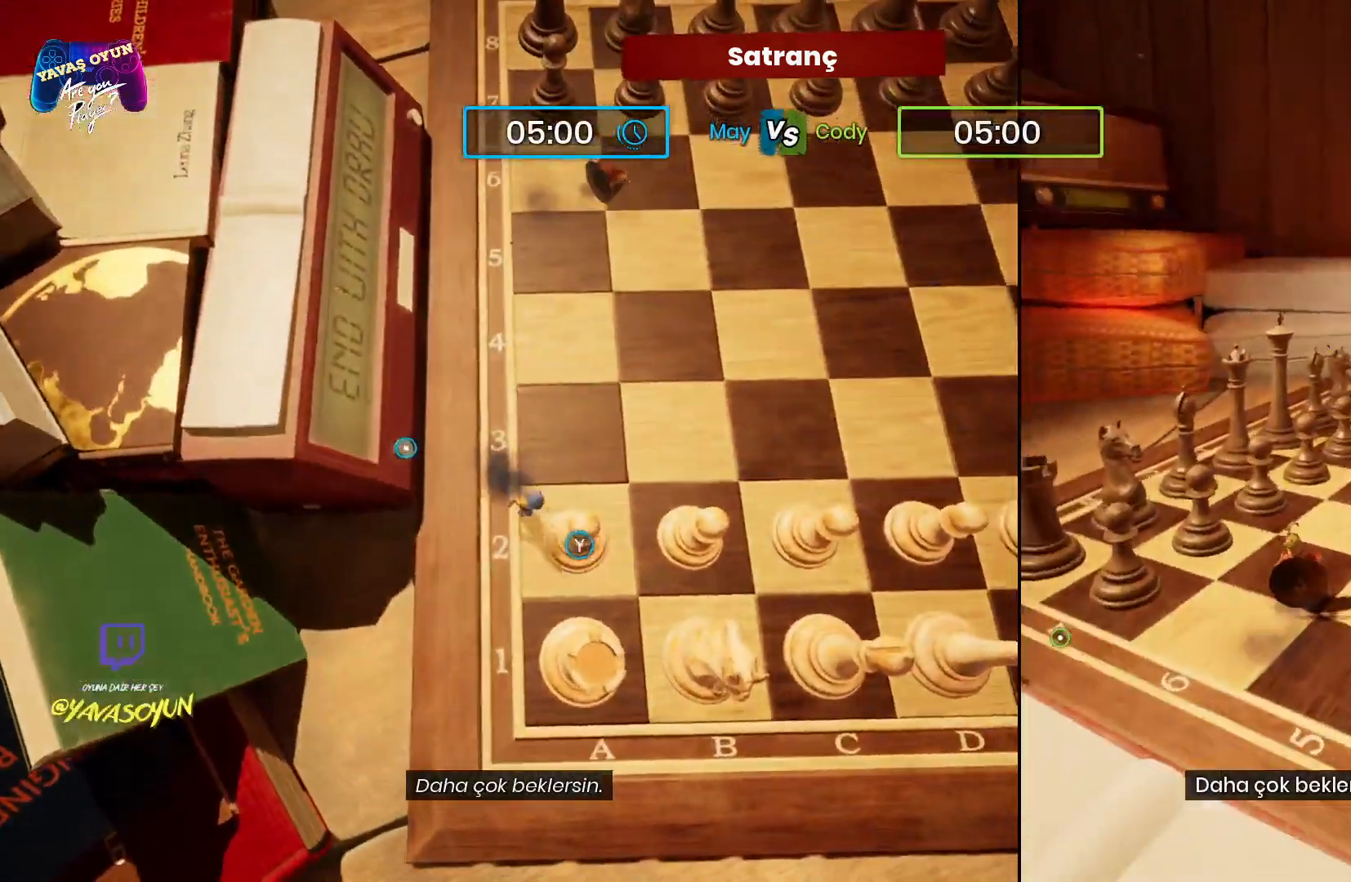
{"buttons": [], "left_stick": "up-left", "right_stick": "right", "events": [[117, "right_stick", "right"], [383, "left_stick", "up-left"]]}
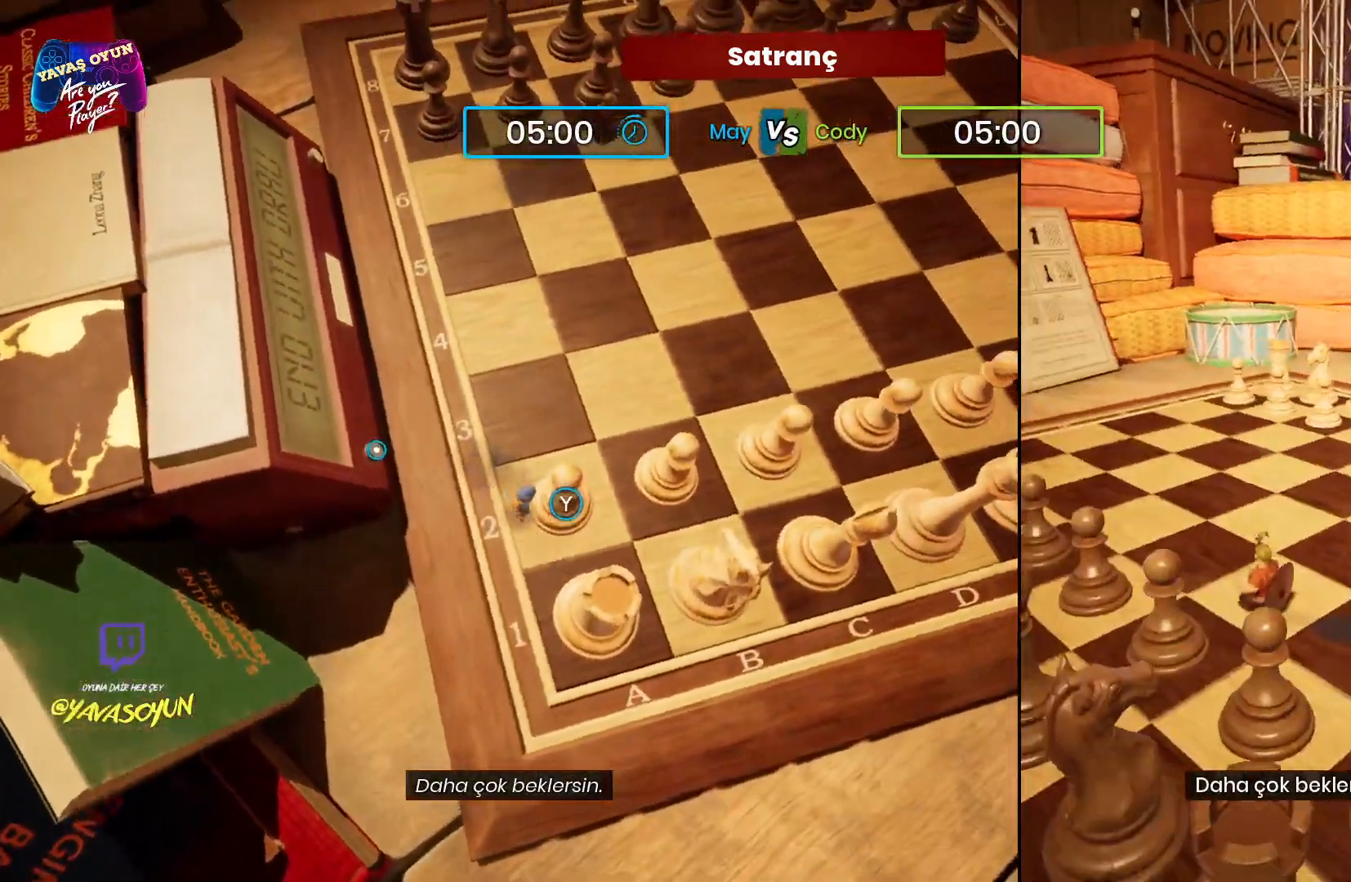
{"buttons": [], "left_stick": "left", "right_stick": "right", "events": [[133, "left_stick", "left"], [233, "right_stick", "center"], [500, "right_stick", "right"]]}
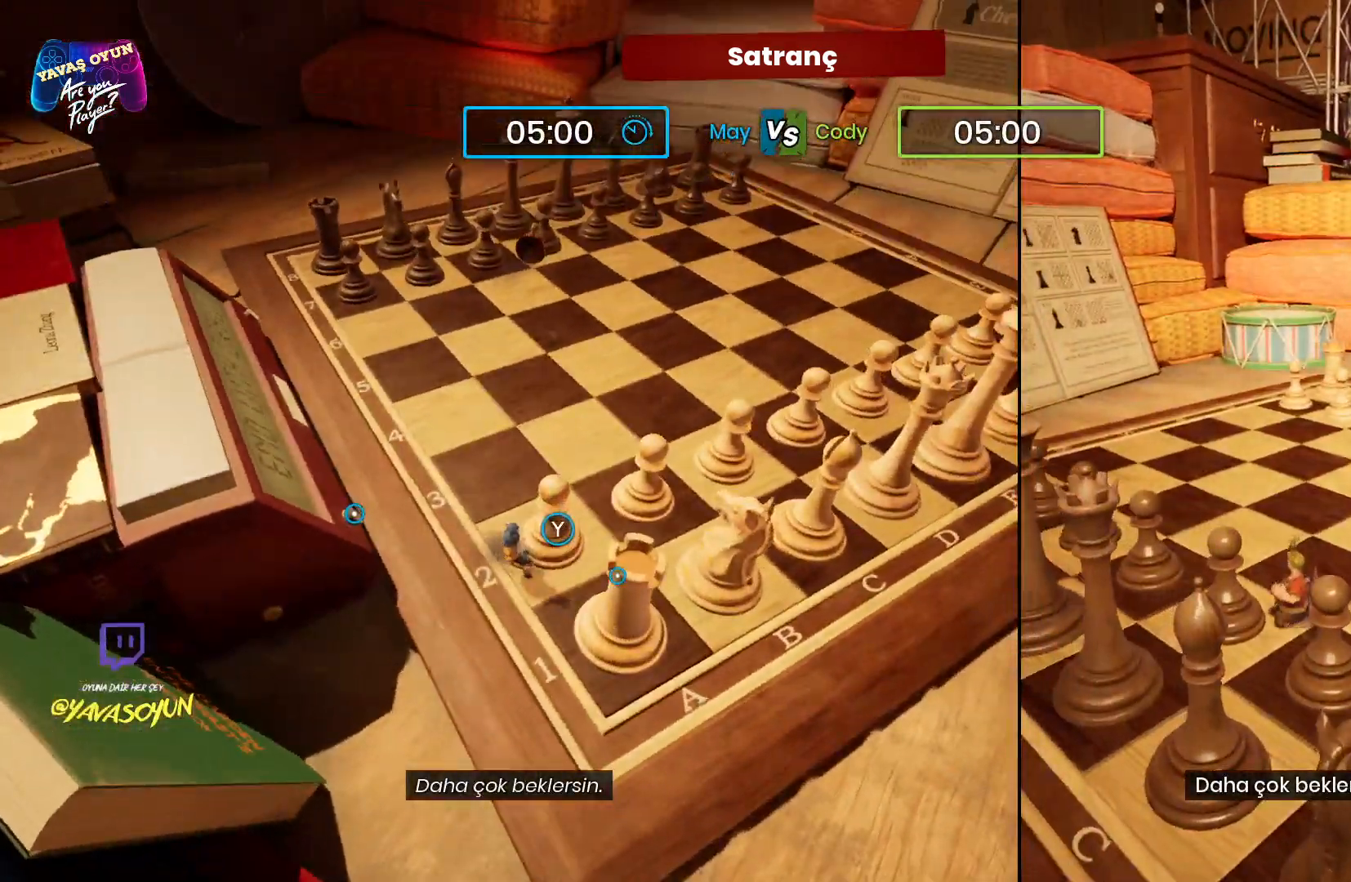
{"buttons": [], "left_stick": "left", "right_stick": "right", "events": []}
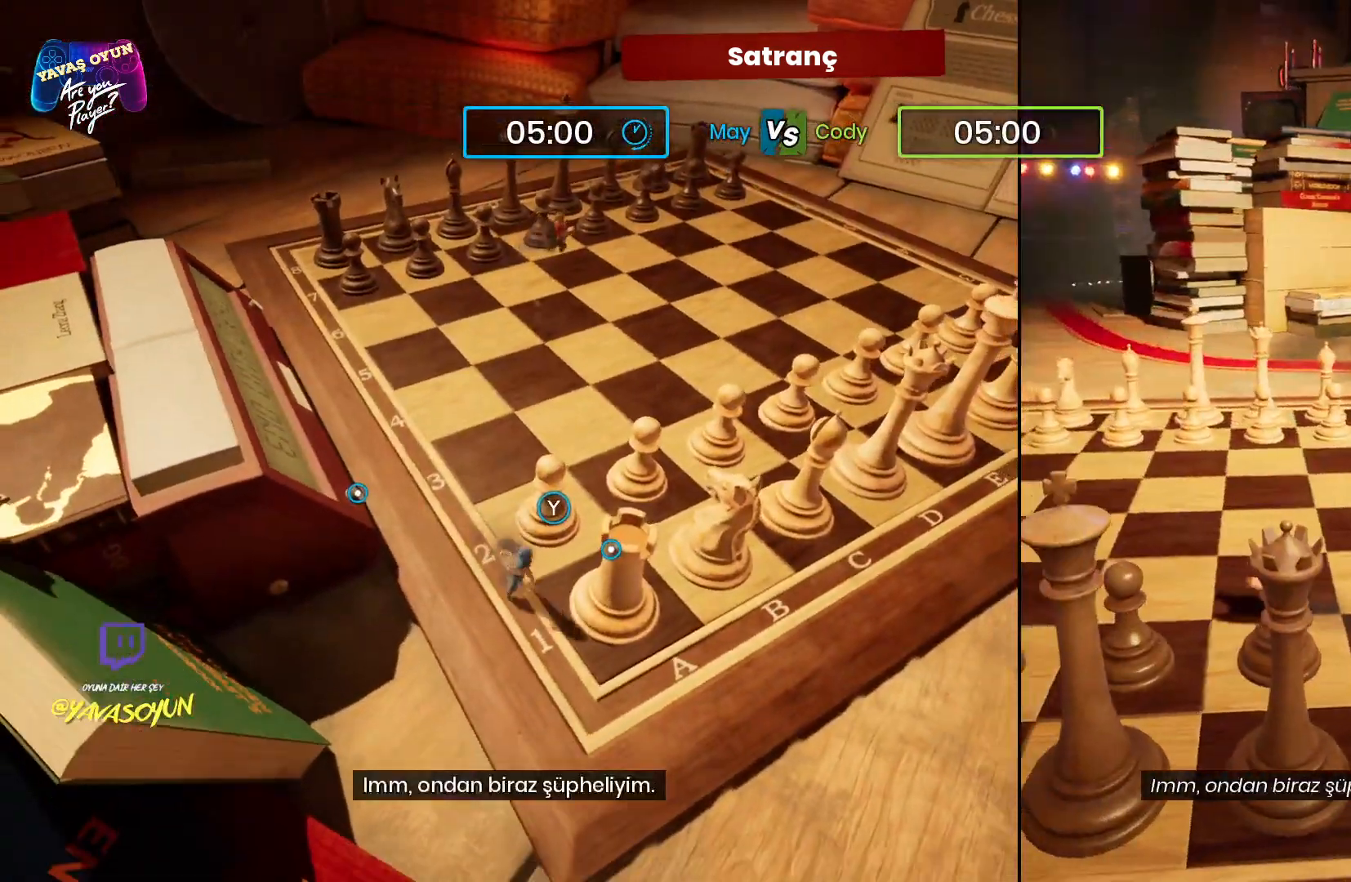
{"buttons": [], "left_stick": "center", "right_stick": "center", "events": [[67, "left_stick", "center"], [100, "right_stick", "center"]]}
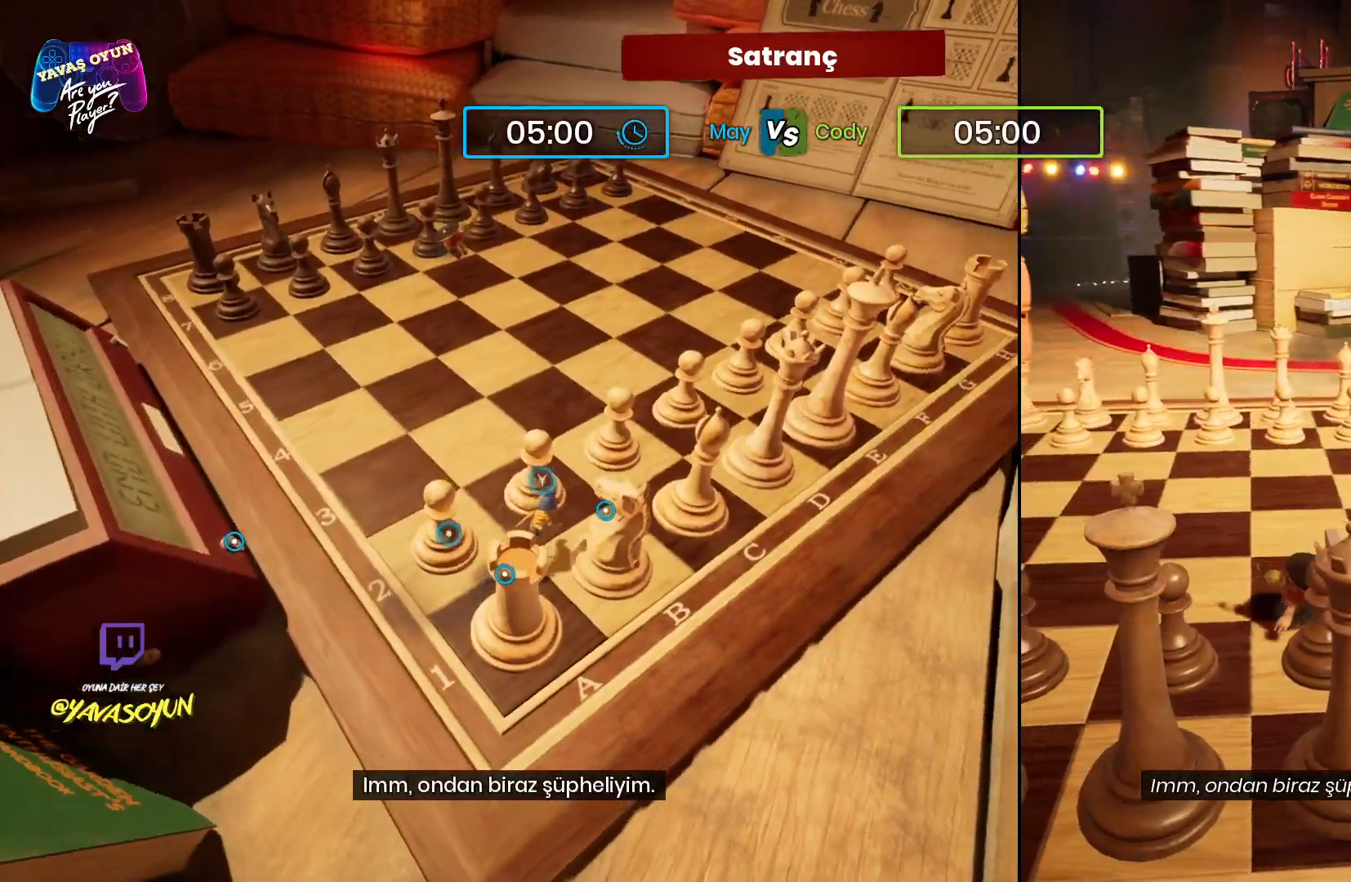
{"buttons": [], "left_stick": "center", "right_stick": "center", "events": []}
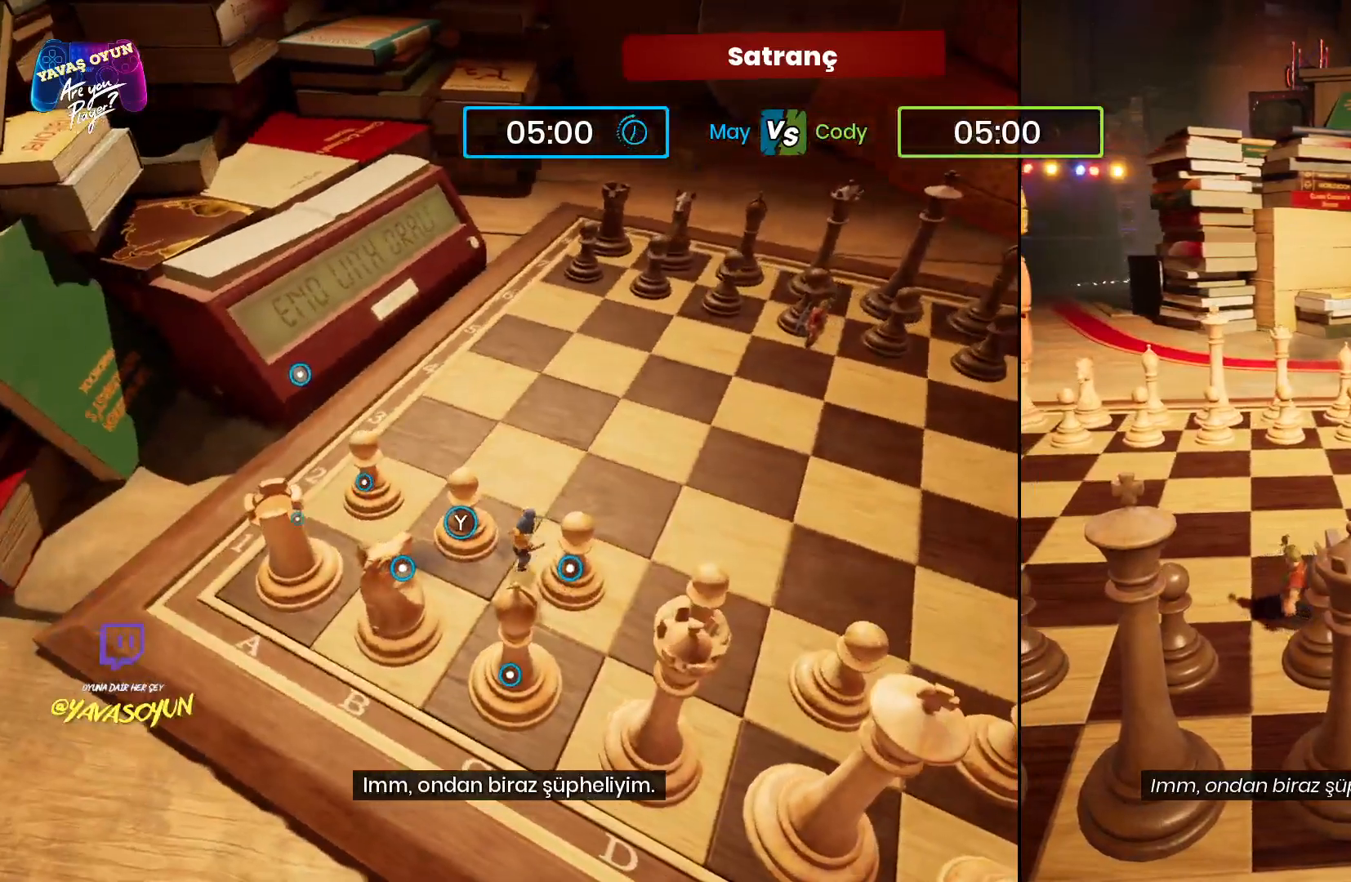
{"buttons": [], "left_stick": "down", "right_stick": "center", "events": [[117, "left_stick", "down"]]}
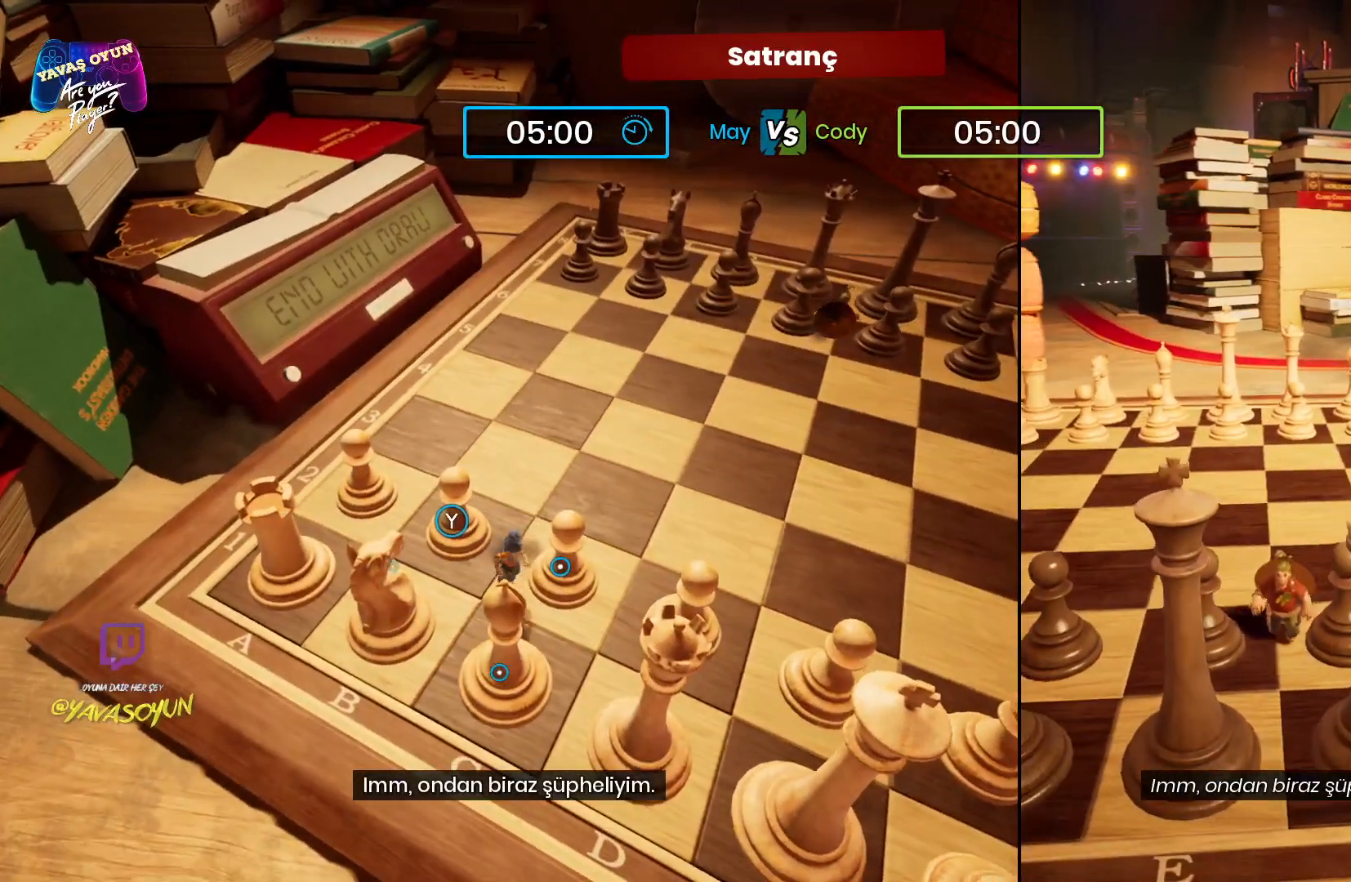
{"buttons": [], "left_stick": "center", "right_stick": "center", "events": [[150, "left_stick", "center"]]}